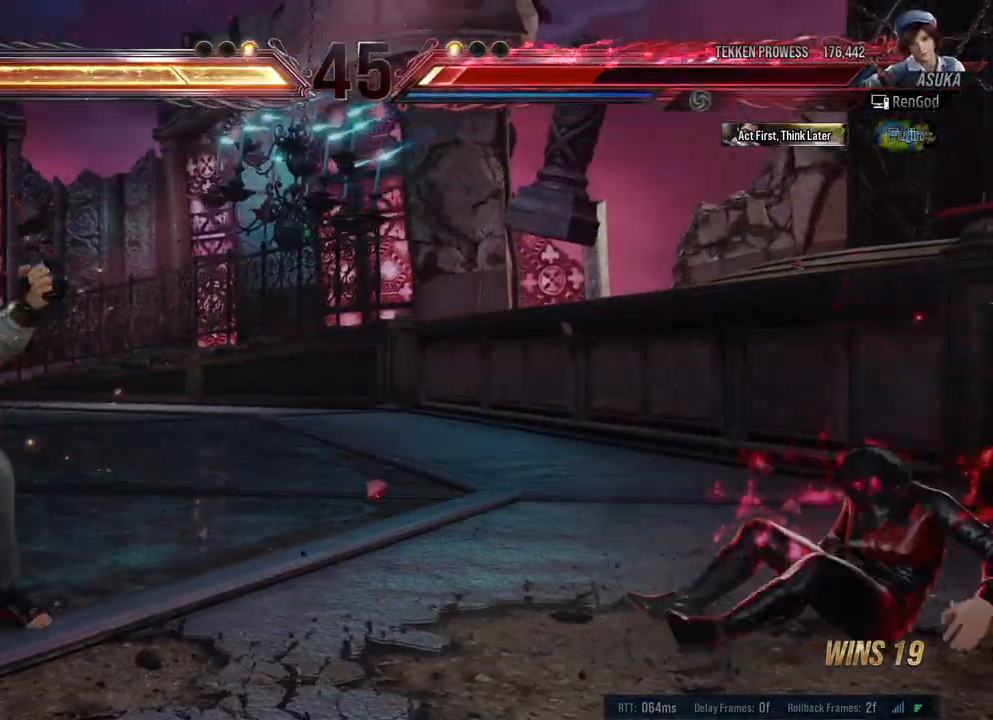
Gameplay with a controller (Xbox layout); each line is a JSON object with the inputs held at the frame after it. "events" lists button and stick changes between this image and that frame as [ms after this image, input, new state], when the widget could be followed in between. Not read: L2 R2.
{"buttons": [], "left_stick": "center", "right_stick": "center", "events": [[67, "left_stick", "right"], [467, "left_stick", "center"]]}
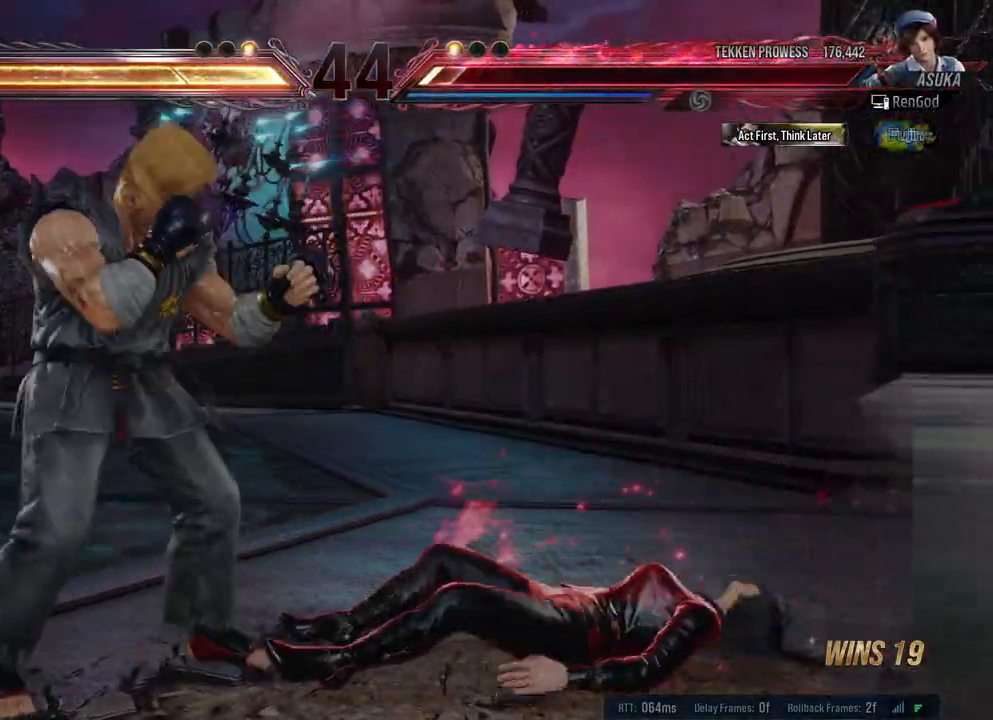
{"buttons": [], "left_stick": "down-right", "right_stick": "center", "events": [[17, "left_stick", "right"], [483, "left_stick", "down-right"]]}
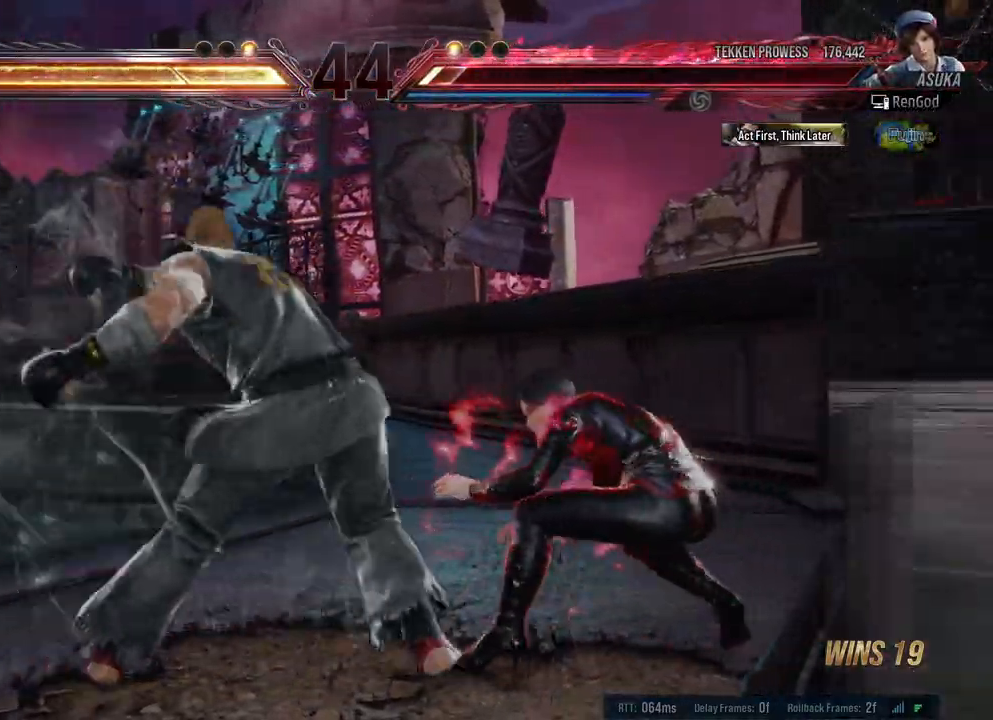
{"buttons": [], "left_stick": "center", "right_stick": "center", "events": [[133, "left_stick", "right"], [333, "left_stick", "center"], [400, "X", "down"], [483, "X", "up"]]}
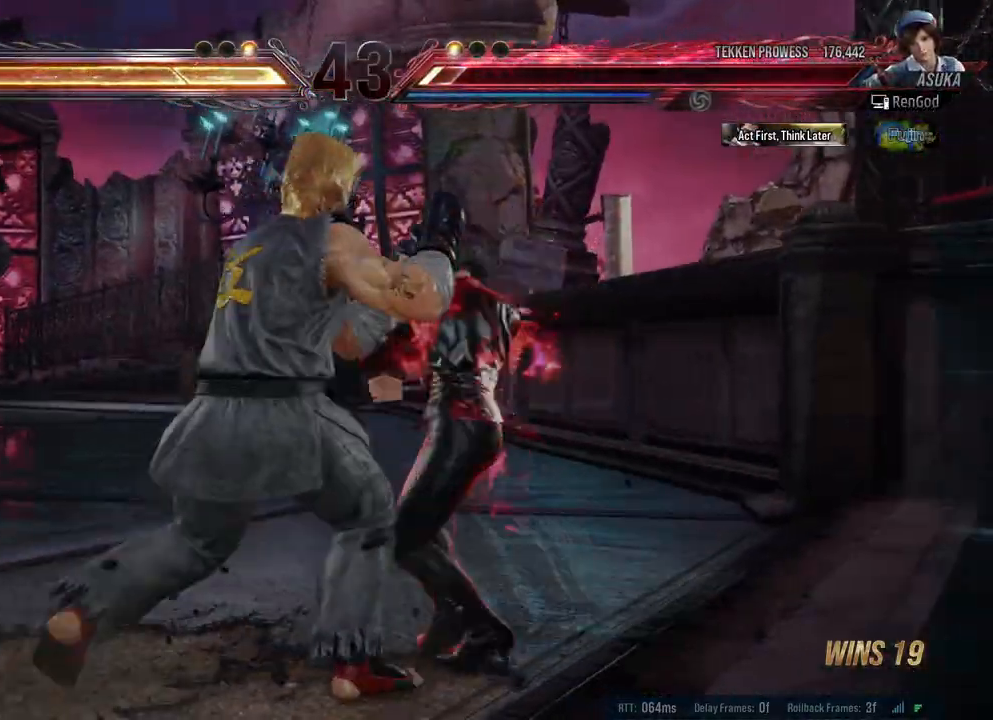
{"buttons": [], "left_stick": "center", "right_stick": "center", "events": [[17, "Y", "down"], [200, "Y", "up"]]}
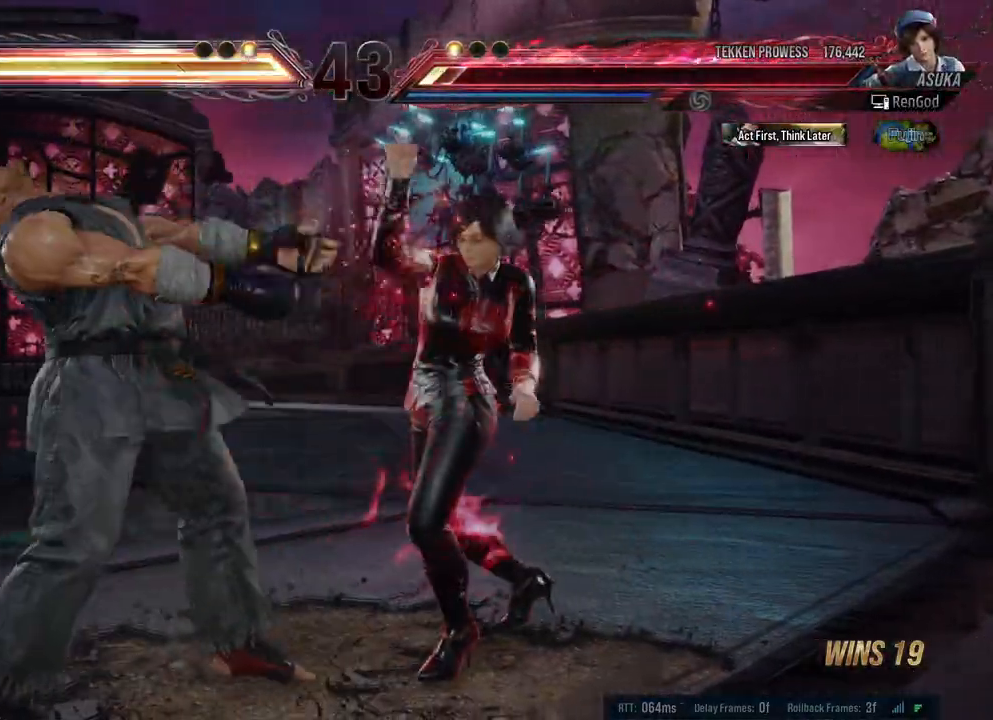
{"buttons": ["A"], "left_stick": "center", "right_stick": "center", "events": [[333, "X", "down"], [450, "X", "up"], [483, "A", "down"]]}
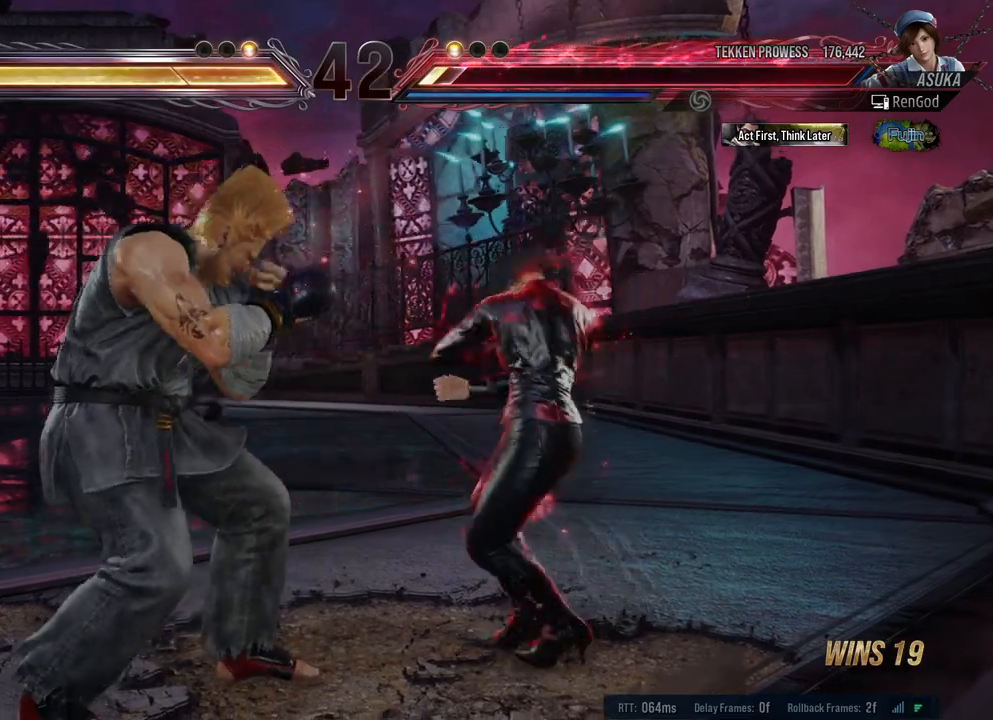
{"buttons": [], "left_stick": "center", "right_stick": "center", "events": [[83, "A", "up"], [100, "A", "down"], [183, "A", "up"], [233, "A", "down"], [317, "A", "up"]]}
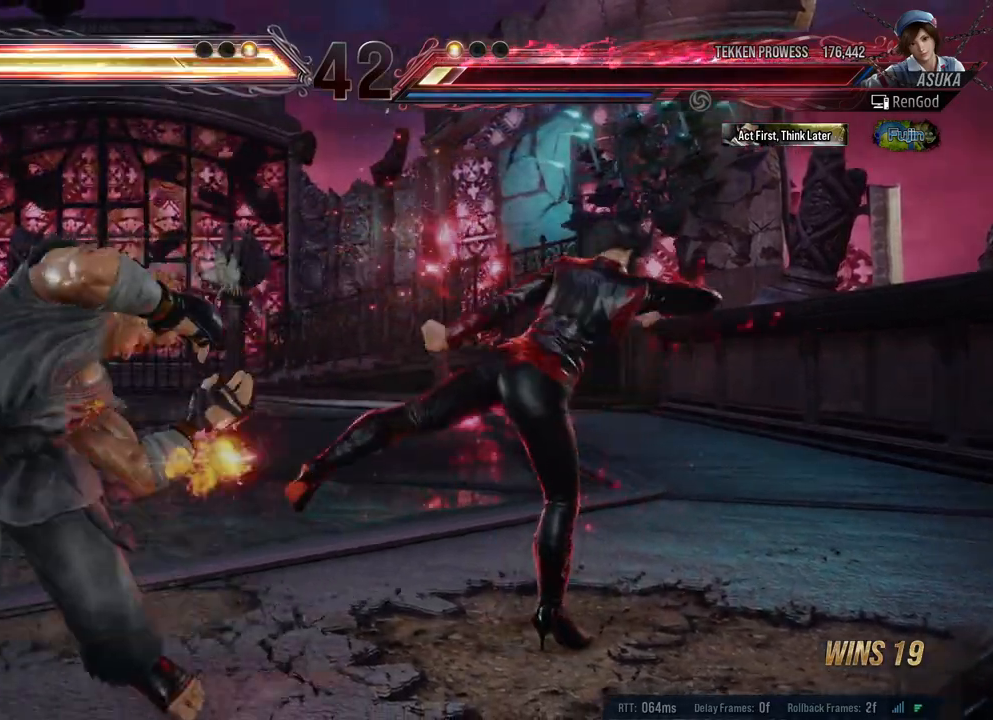
{"buttons": [], "left_stick": "center", "right_stick": "center", "events": [[383, "X", "down"], [483, "X", "up"]]}
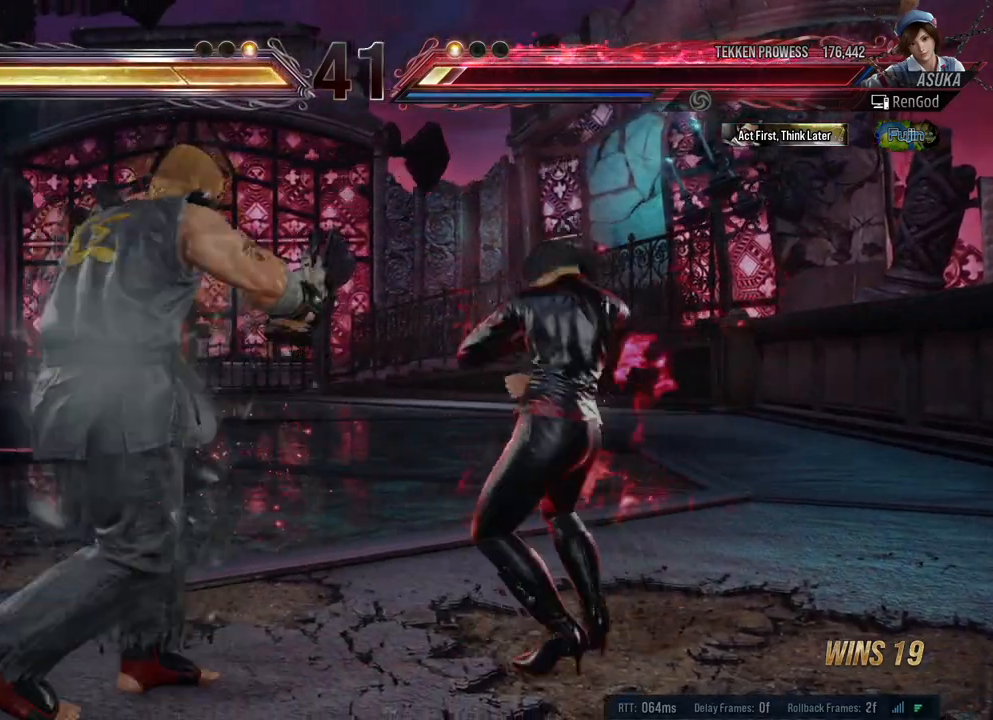
{"buttons": [], "left_stick": "right", "right_stick": "center", "events": [[17, "A", "down"], [183, "A", "up"], [233, "A", "down"], [300, "A", "up"], [317, "left_stick", "right"]]}
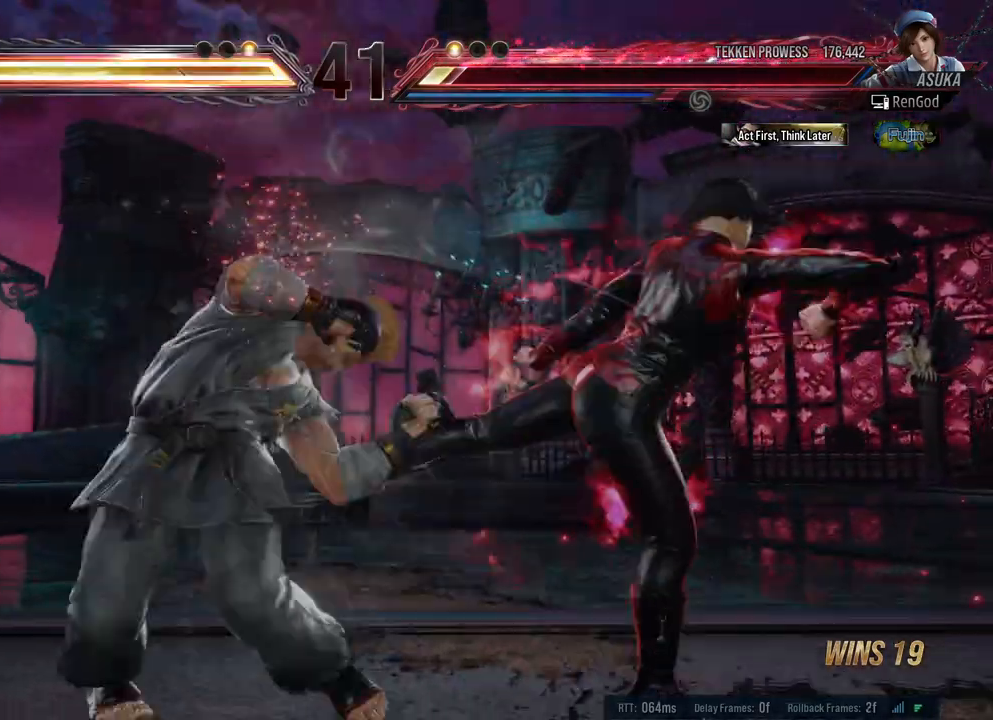
{"buttons": [], "left_stick": "center", "right_stick": "center", "events": [[300, "left_stick", "center"], [367, "X", "down"], [500, "X", "up"]]}
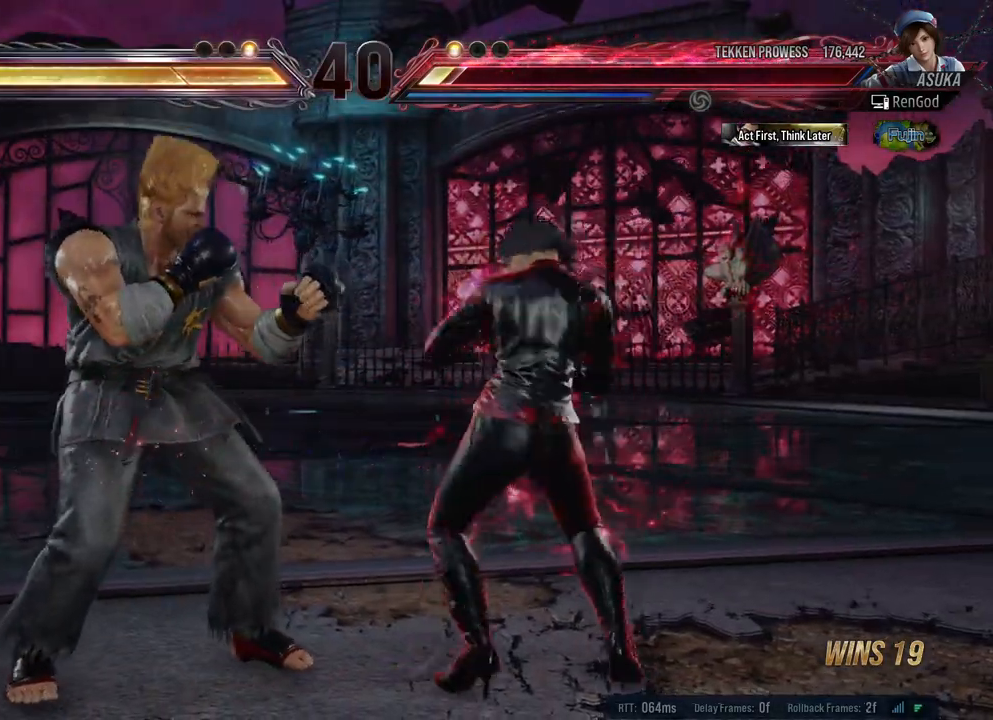
{"buttons": [], "left_stick": "center", "right_stick": "center", "events": [[83, "A", "down"], [133, "A", "up"], [200, "A", "down"], [250, "A", "up"], [317, "A", "down"], [383, "A", "up"]]}
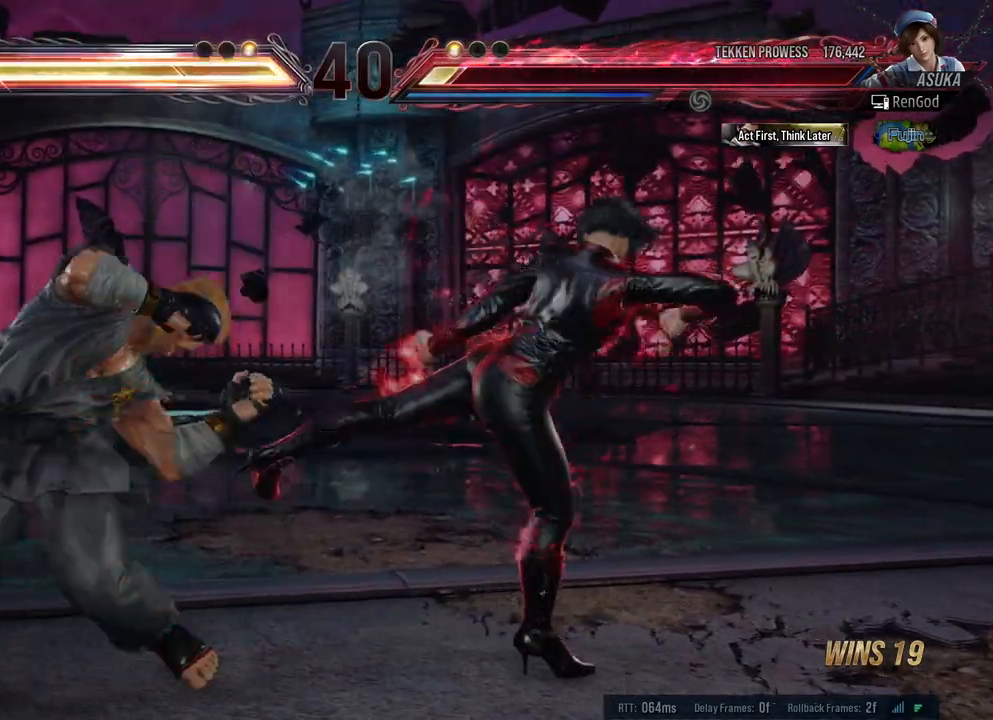
{"buttons": [], "left_stick": "center", "right_stick": "center", "events": [[350, "left_stick", "down-left"], [383, "X", "down"], [467, "X", "up"], [500, "left_stick", "center"]]}
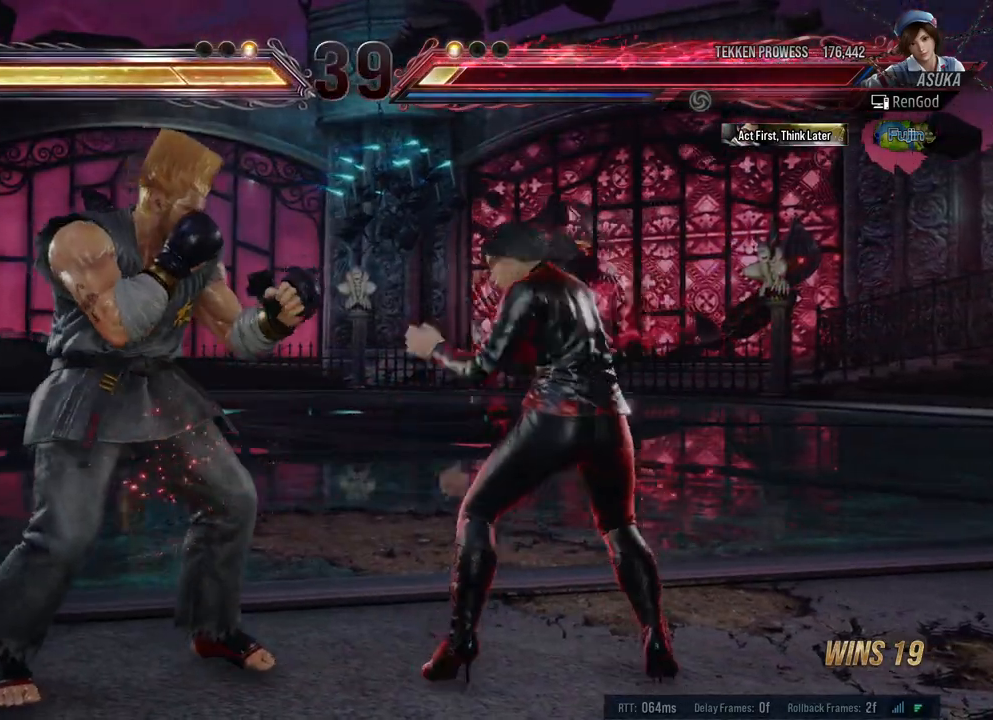
{"buttons": [], "left_stick": "right", "right_stick": "center", "events": [[17, "Y", "down"], [350, "left_stick", "right"], [367, "Y", "up"]]}
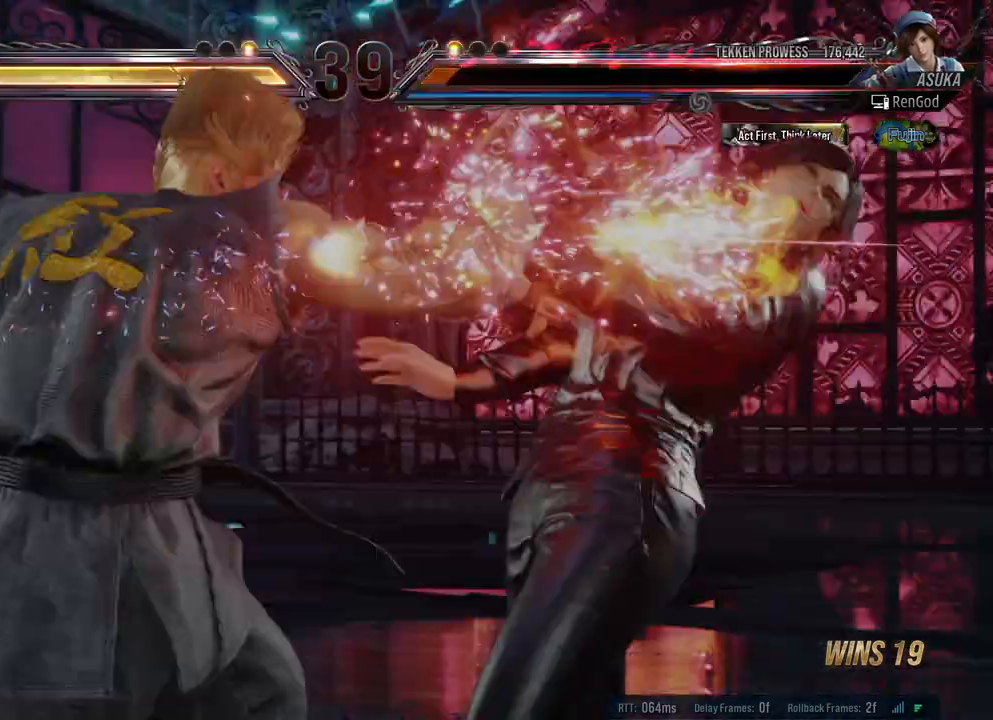
{"buttons": [], "left_stick": "center", "right_stick": "center", "events": [[383, "left_stick", "center"]]}
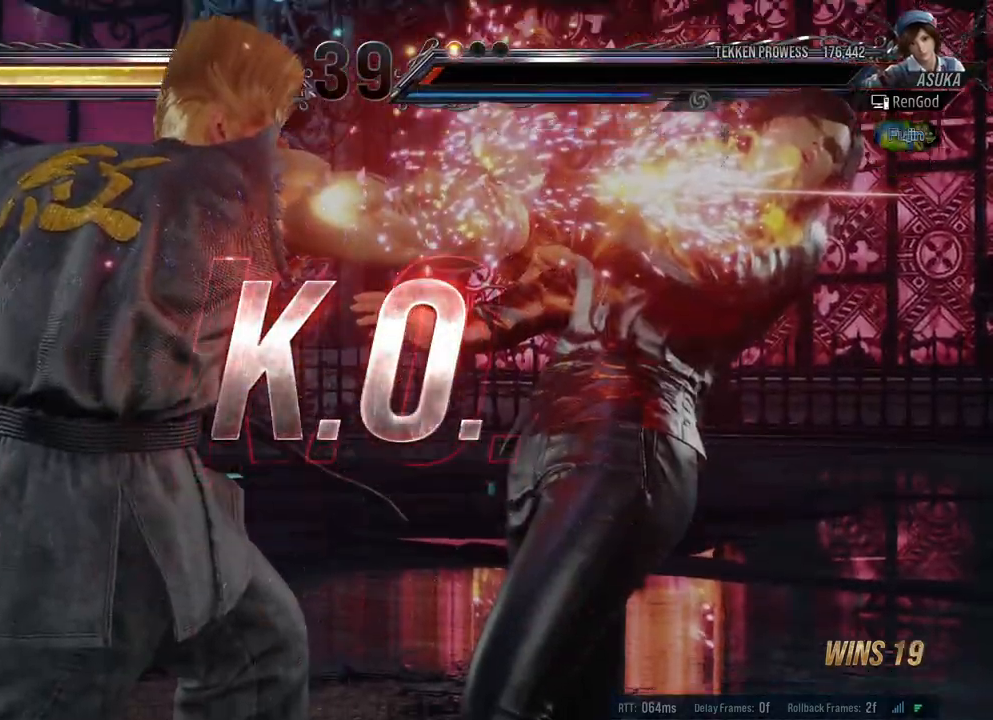
{"buttons": [], "left_stick": "center", "right_stick": "center", "events": []}
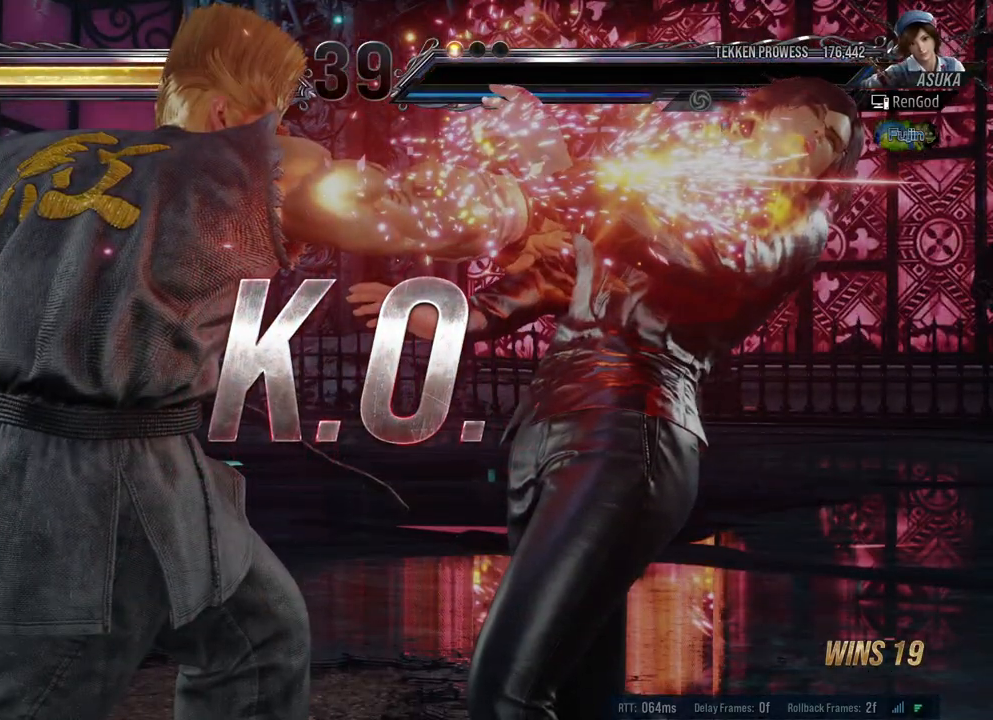
{"buttons": [], "left_stick": "center", "right_stick": "center", "events": [[217, "A", "down"], [217, "B", "down"], [217, "X", "down"], [217, "Y", "down"], [383, "B", "up"], [400, "A", "up"], [400, "X", "up"], [400, "Y", "up"]]}
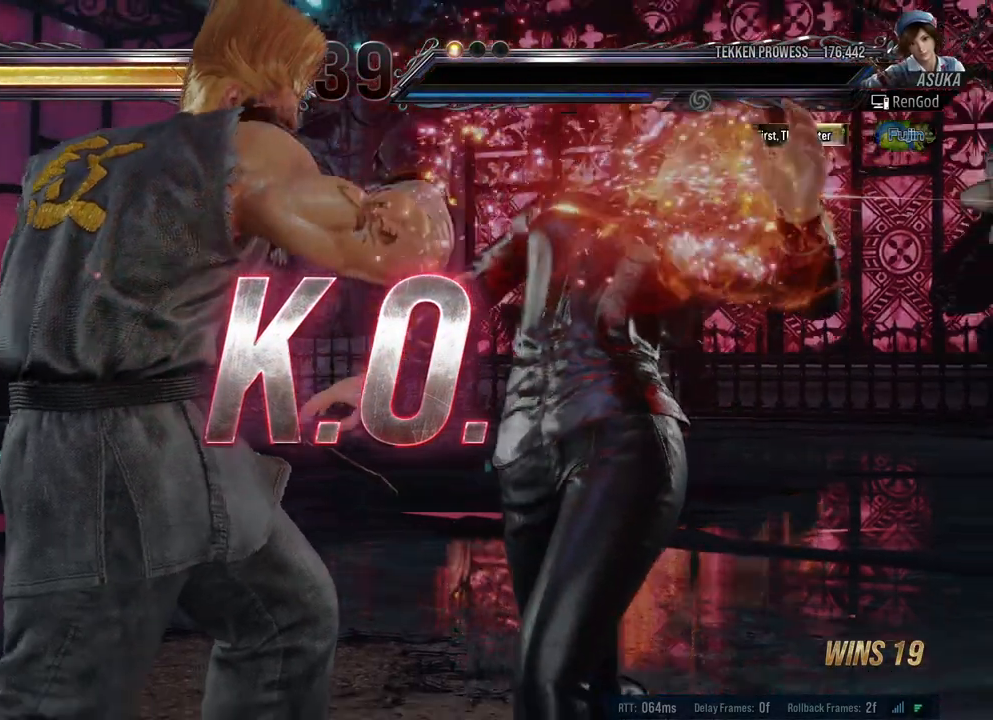
{"buttons": [], "left_stick": "center", "right_stick": "center", "events": []}
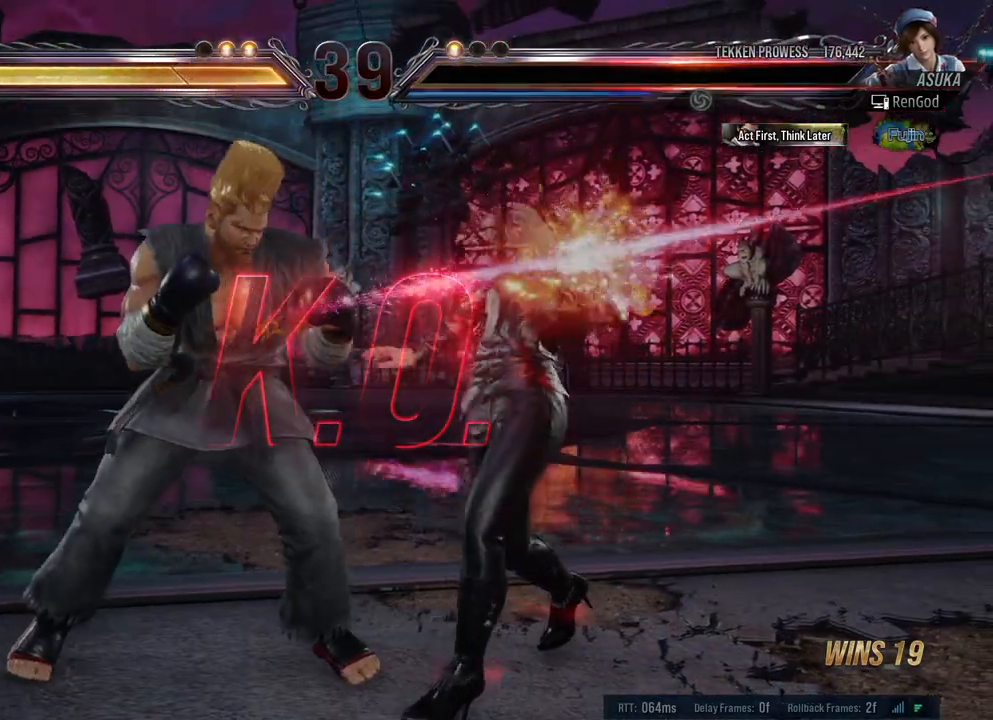
{"buttons": [], "left_stick": "center", "right_stick": "center", "events": []}
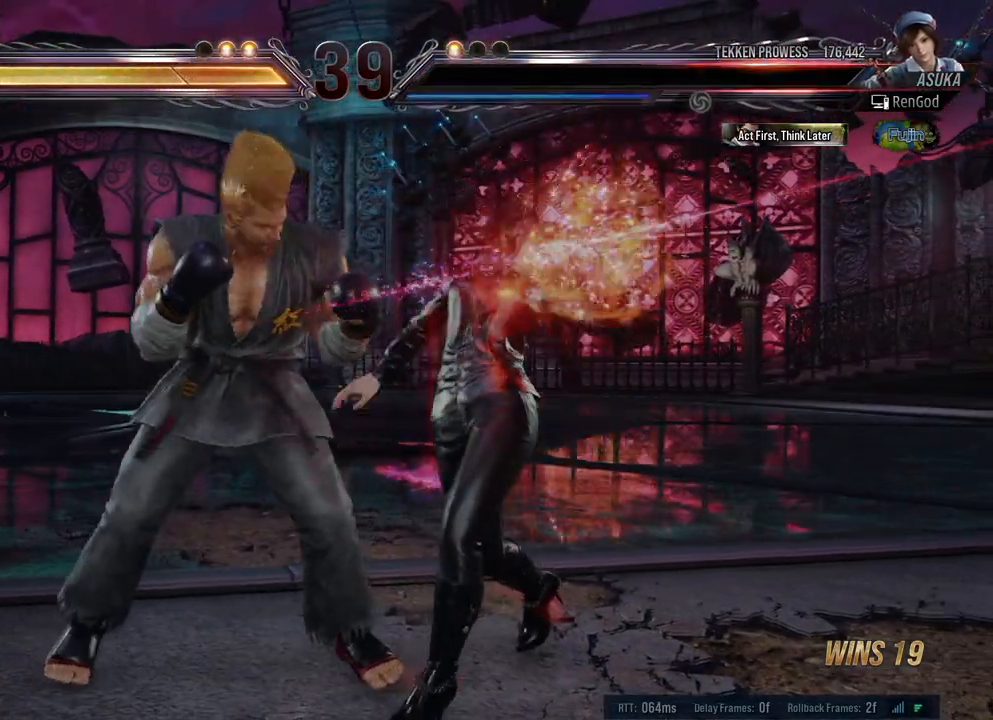
{"buttons": [], "left_stick": "center", "right_stick": "center", "events": []}
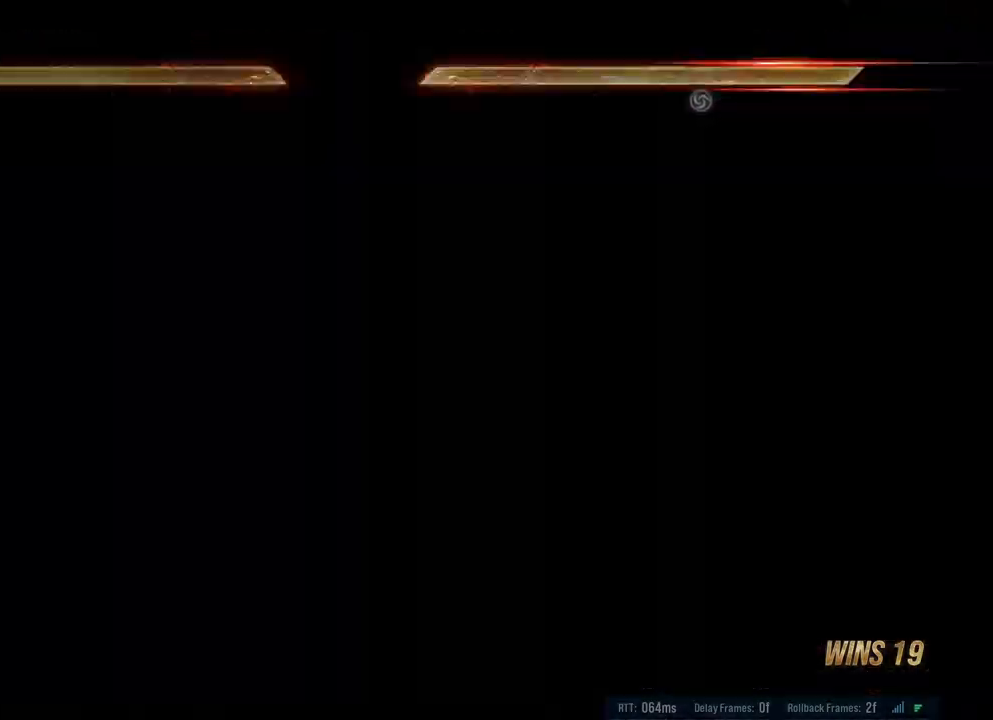
{"buttons": [], "left_stick": "center", "right_stick": "center", "events": []}
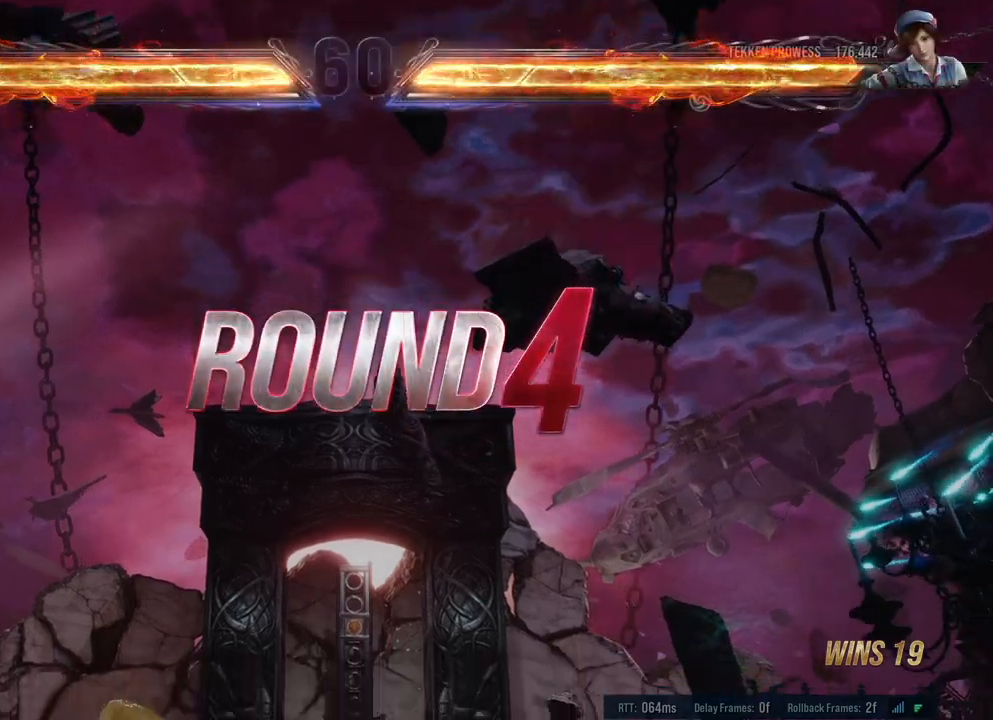
{"buttons": [], "left_stick": "center", "right_stick": "center", "events": []}
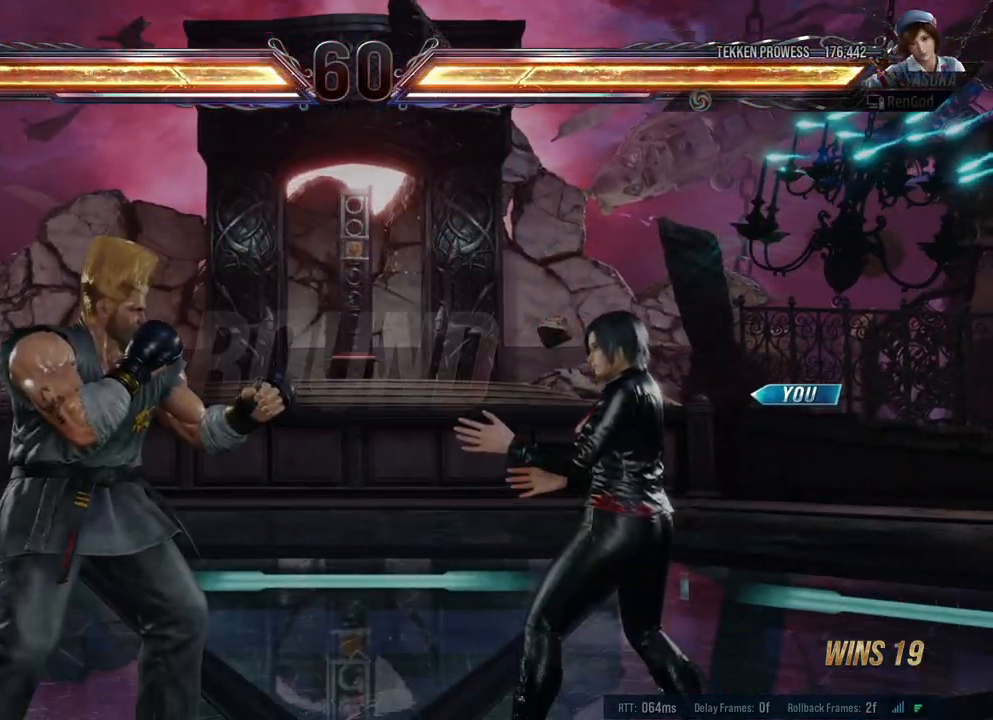
{"buttons": [], "left_stick": "center", "right_stick": "center", "events": []}
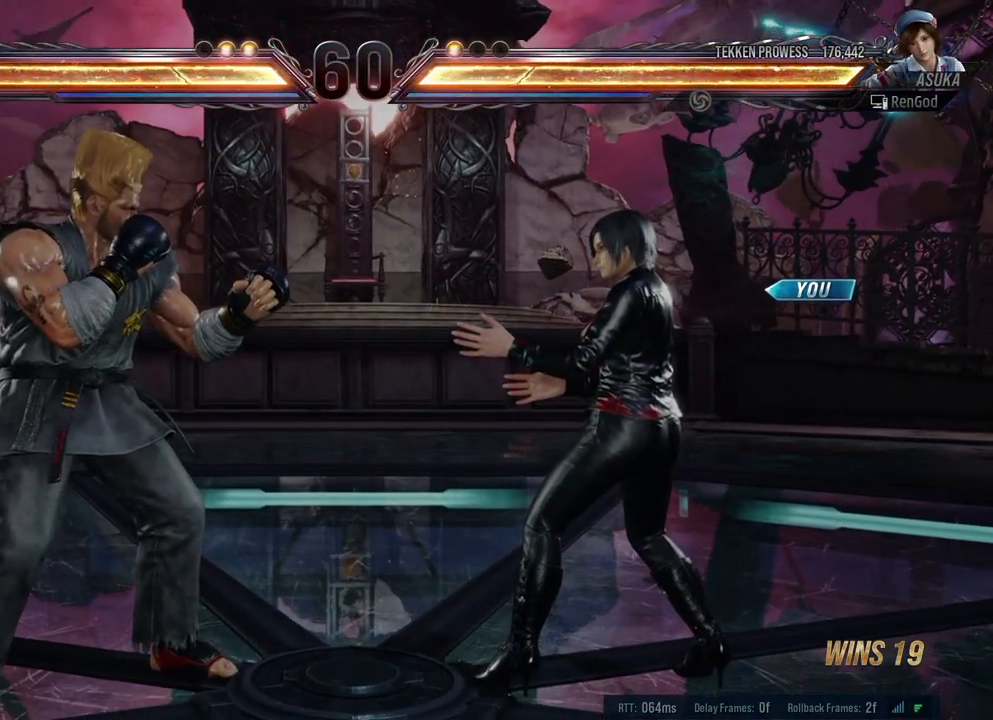
{"buttons": [], "left_stick": "center", "right_stick": "center", "events": []}
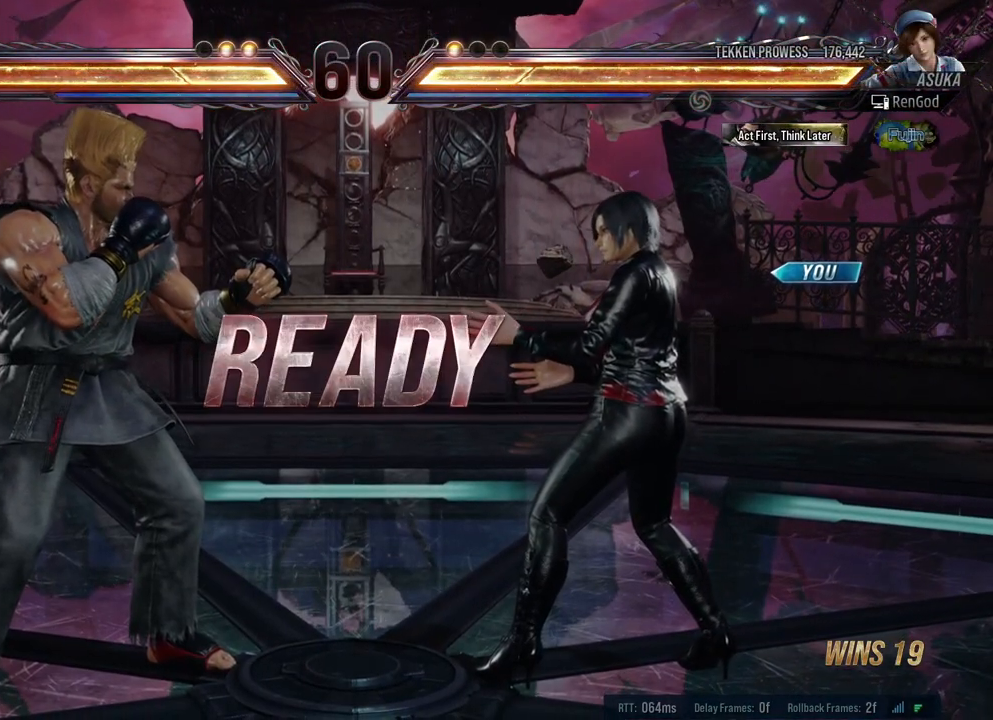
{"buttons": [], "left_stick": "center", "right_stick": "center", "events": []}
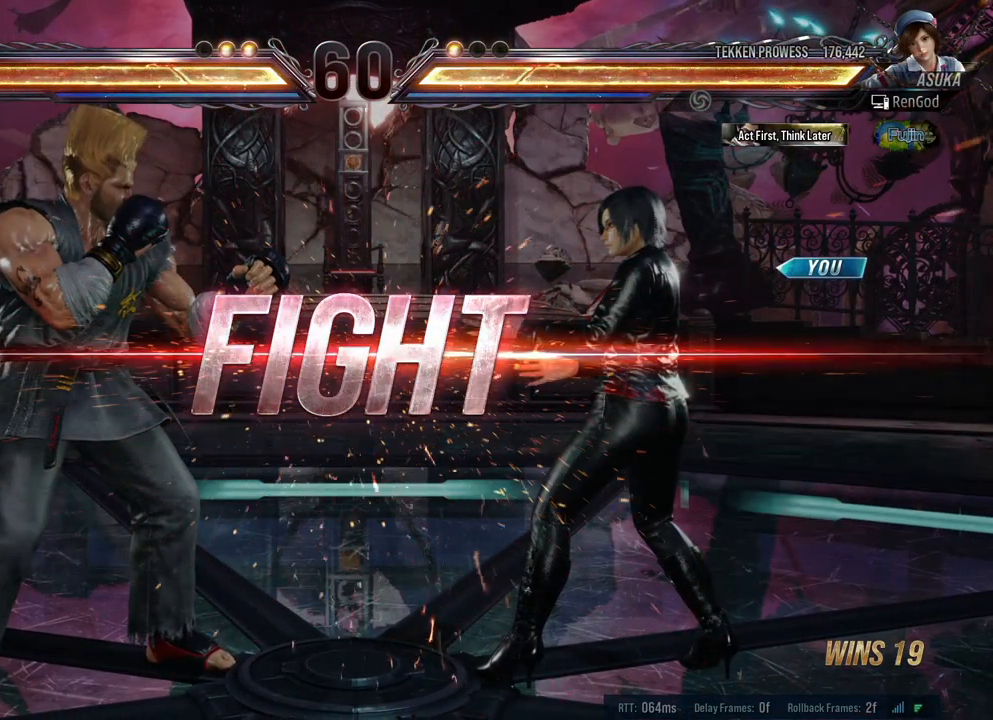
{"buttons": [], "left_stick": "down-right", "right_stick": "center", "events": [[150, "left_stick", "right"], [467, "left_stick", "down-right"]]}
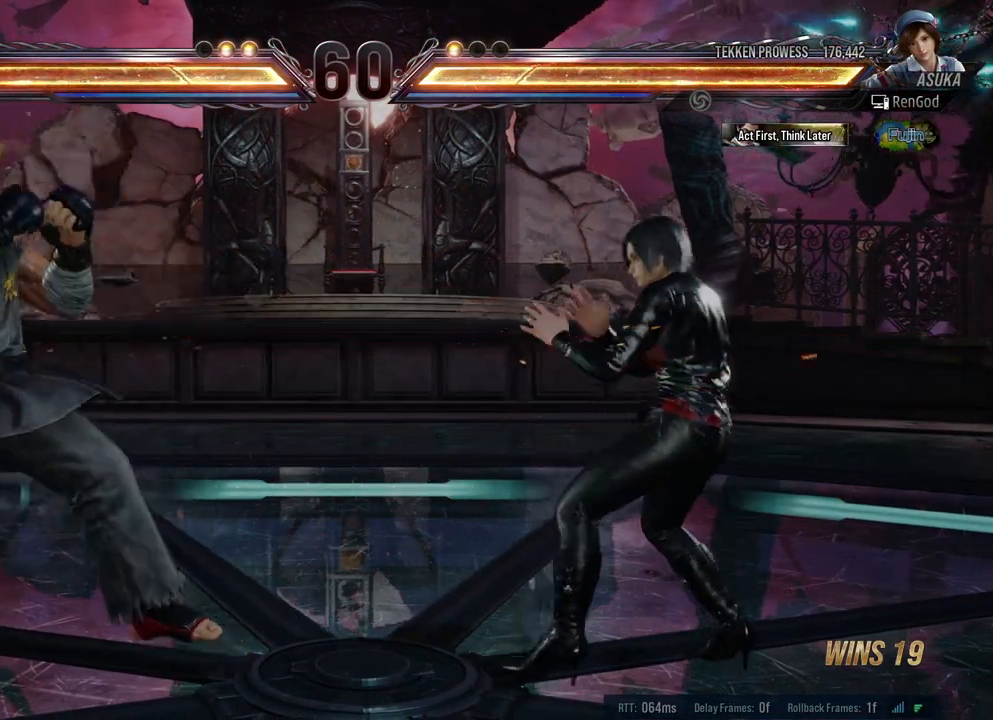
{"buttons": [], "left_stick": "down", "right_stick": "center", "events": [[150, "left_stick", "center"], [200, "left_stick", "right"], [367, "left_stick", "down"]]}
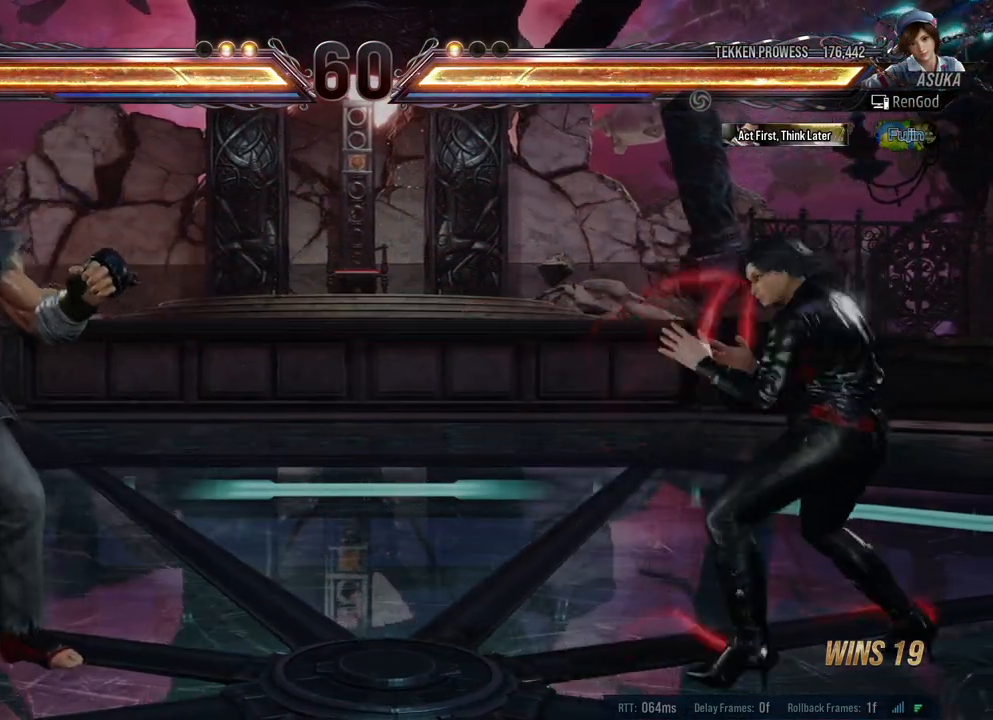
{"buttons": [], "left_stick": "left", "right_stick": "center", "events": [[17, "left_stick", "center"], [83, "left_stick", "right"], [283, "left_stick", "down"], [333, "left_stick", "left"]]}
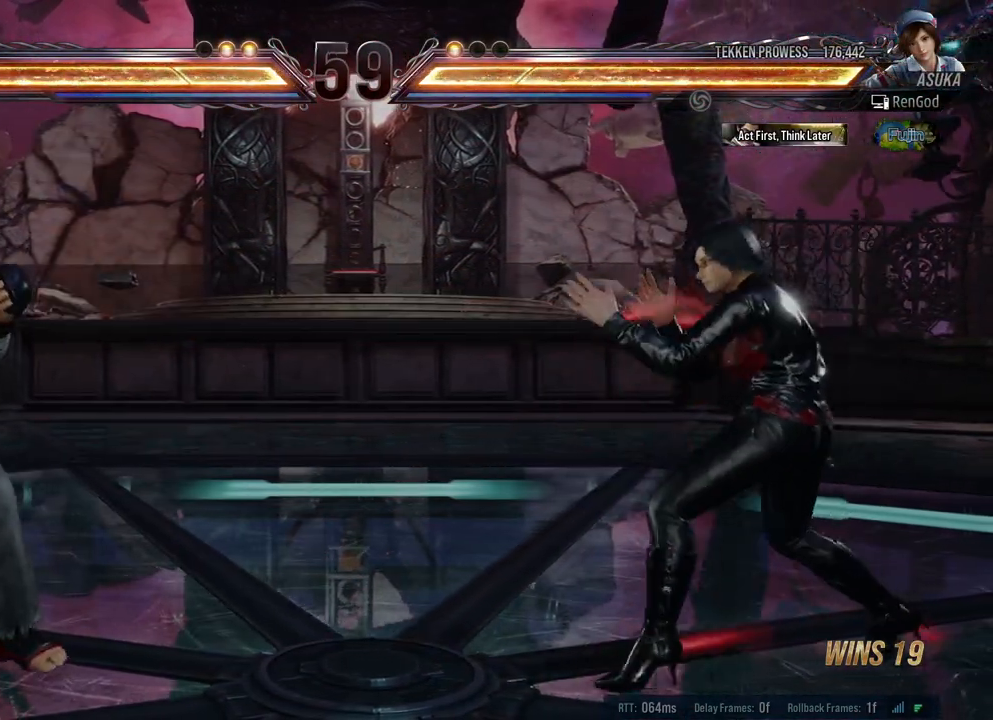
{"buttons": [], "left_stick": "left", "right_stick": "center", "events": [[150, "B", "down"], [333, "B", "up"]]}
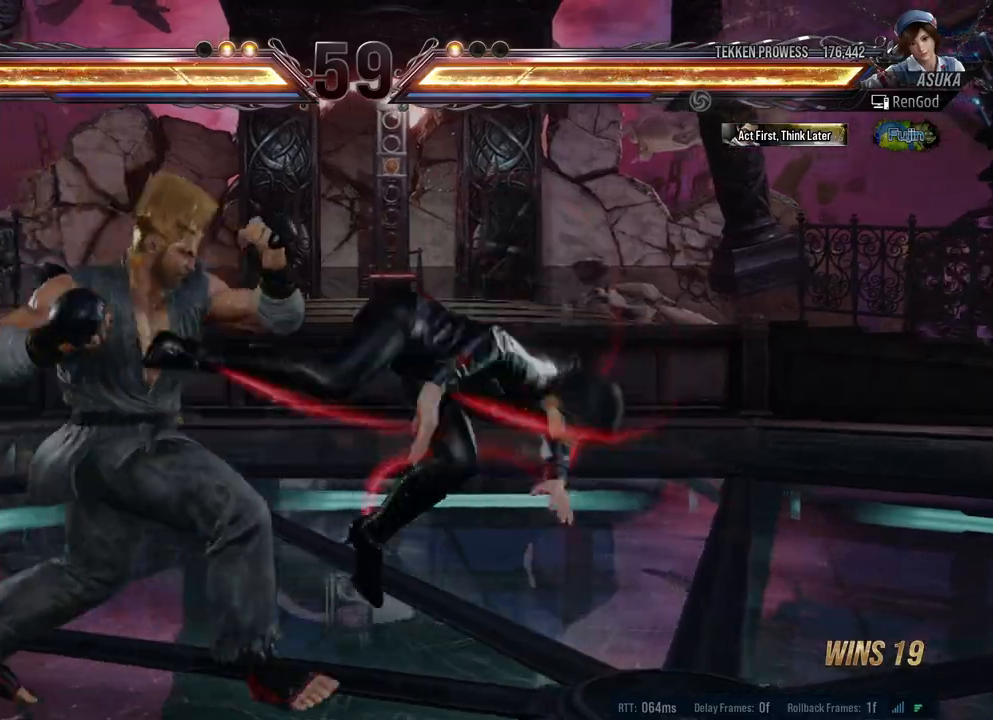
{"buttons": [], "left_stick": "left", "right_stick": "center", "events": [[33, "left_stick", "center"], [267, "left_stick", "left"]]}
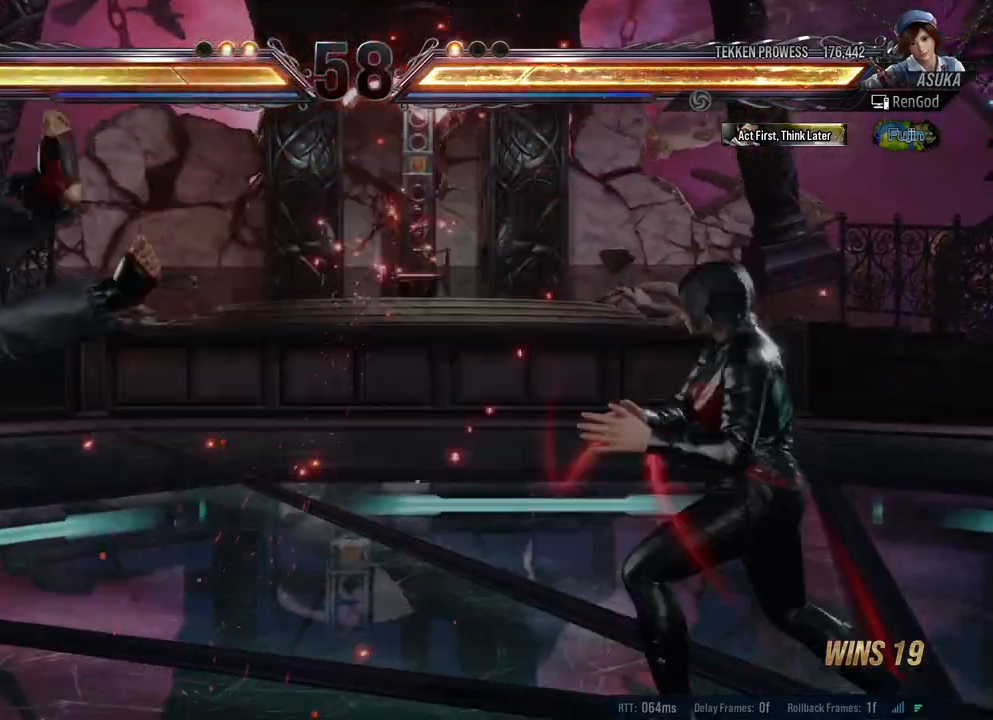
{"buttons": [], "left_stick": "center", "right_stick": "center", "events": [[167, "A", "down"], [283, "A", "up"], [283, "left_stick", "center"]]}
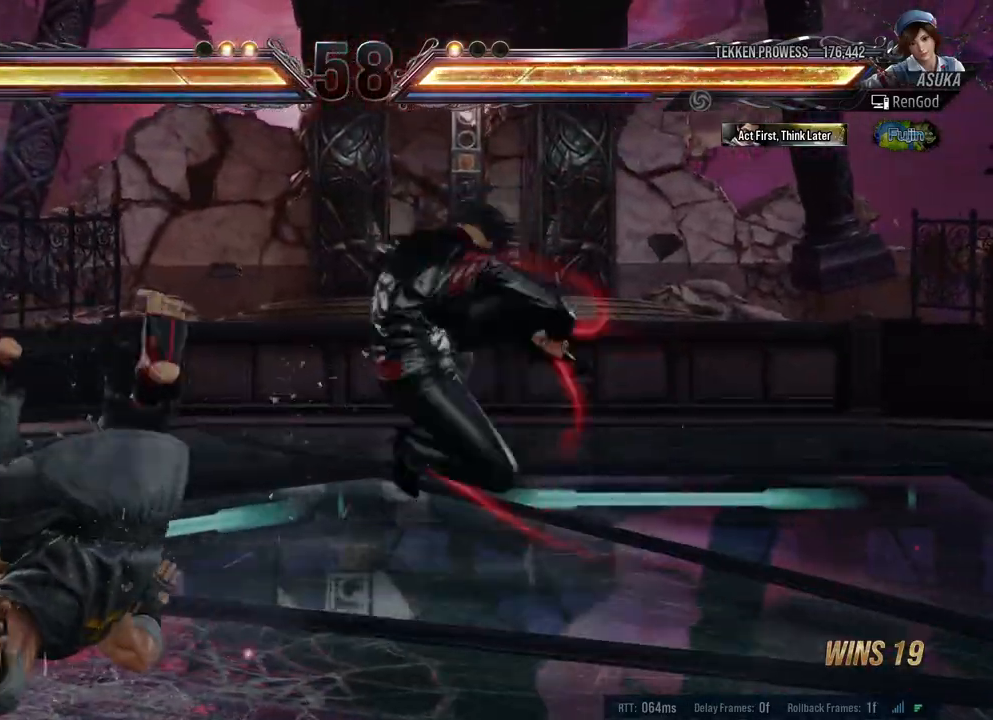
{"buttons": [], "left_stick": "center", "right_stick": "center", "events": []}